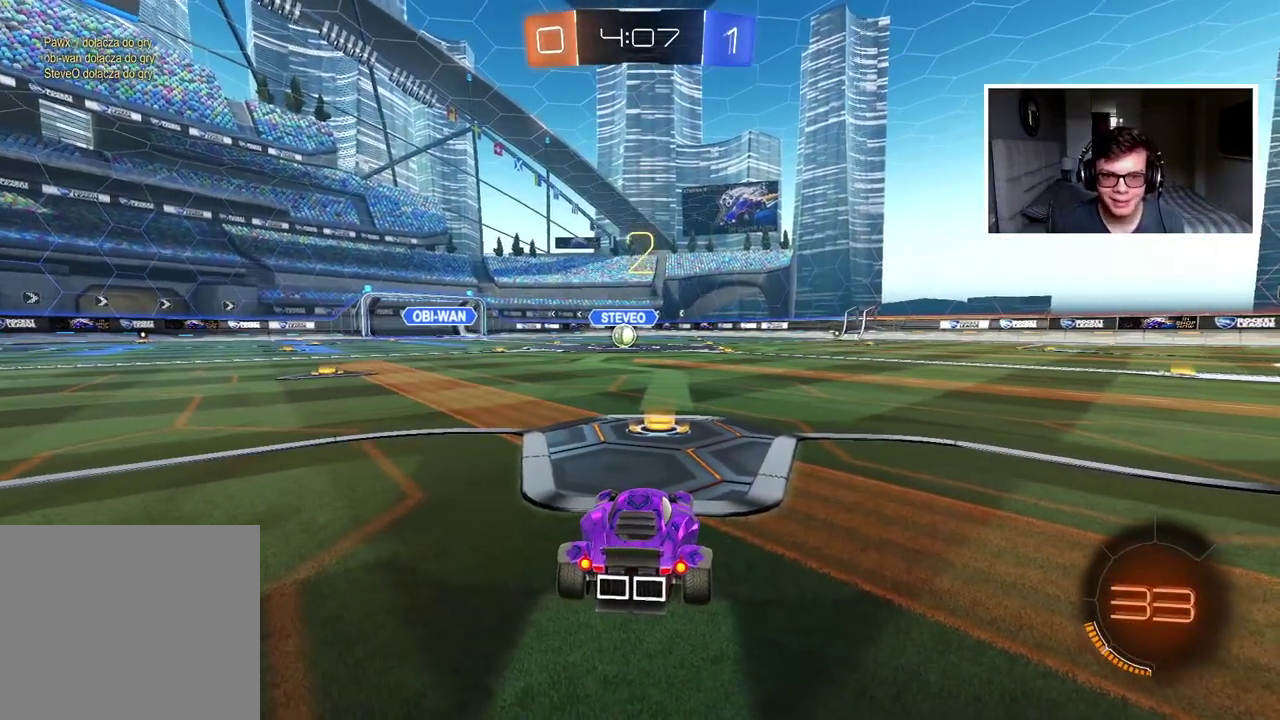
Gameplay with a controller (PlayStation layout); each line is a JSON object with the inputs held at the frame after it. "events" lists button and stick changes between this image and that frame as [ms after this image, input, new state], when the widget could be followed in between. Not read: L1 R1.
{"buttons": ["TRIANGLE"], "left_stick": "center", "right_stick": "center", "events": [[33, "TRIANGLE", "down"], [133, "TRIANGLE", "up"], [200, "TRIANGLE", "down"], [283, "TRIANGLE", "up"], [350, "TRIANGLE", "down"], [433, "TRIANGLE", "up"], [500, "TRIANGLE", "down"]]}
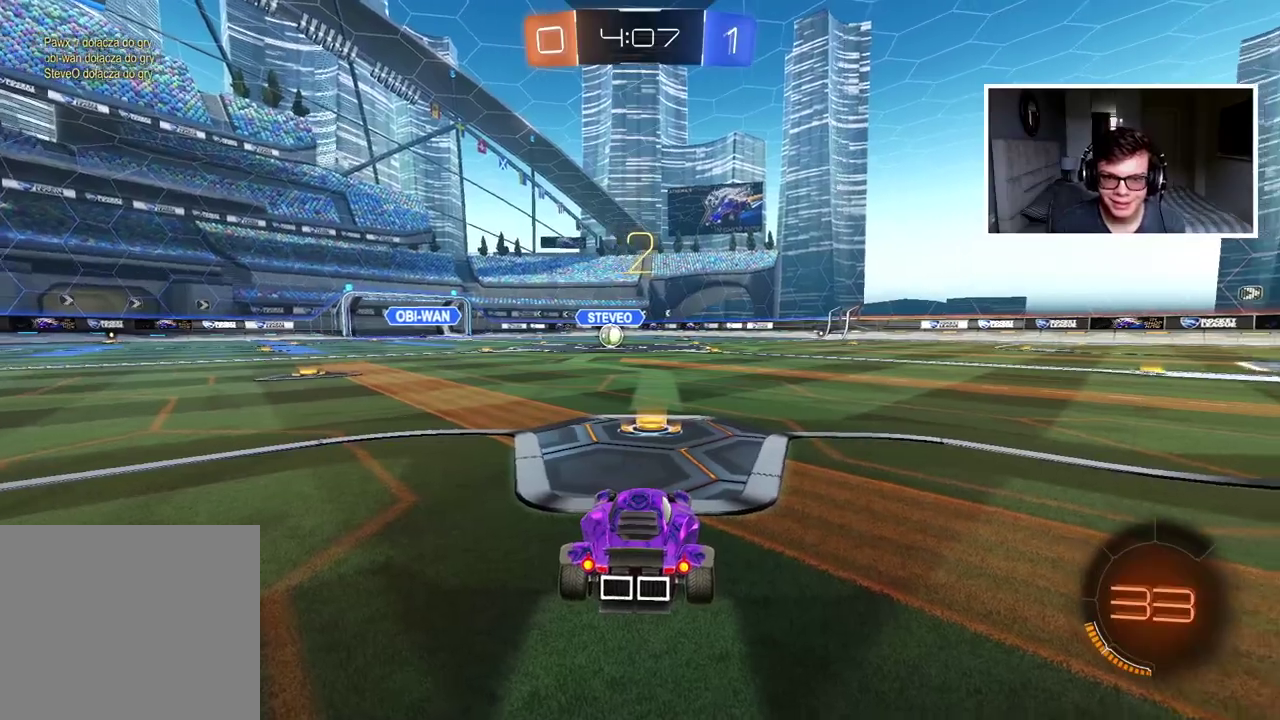
{"buttons": ["TRIANGLE"], "left_stick": "center", "right_stick": "center", "events": [[83, "TRIANGLE", "up"], [133, "TRIANGLE", "down"], [233, "TRIANGLE", "up"], [300, "TRIANGLE", "down"], [383, "TRIANGLE", "up"], [467, "TRIANGLE", "down"]]}
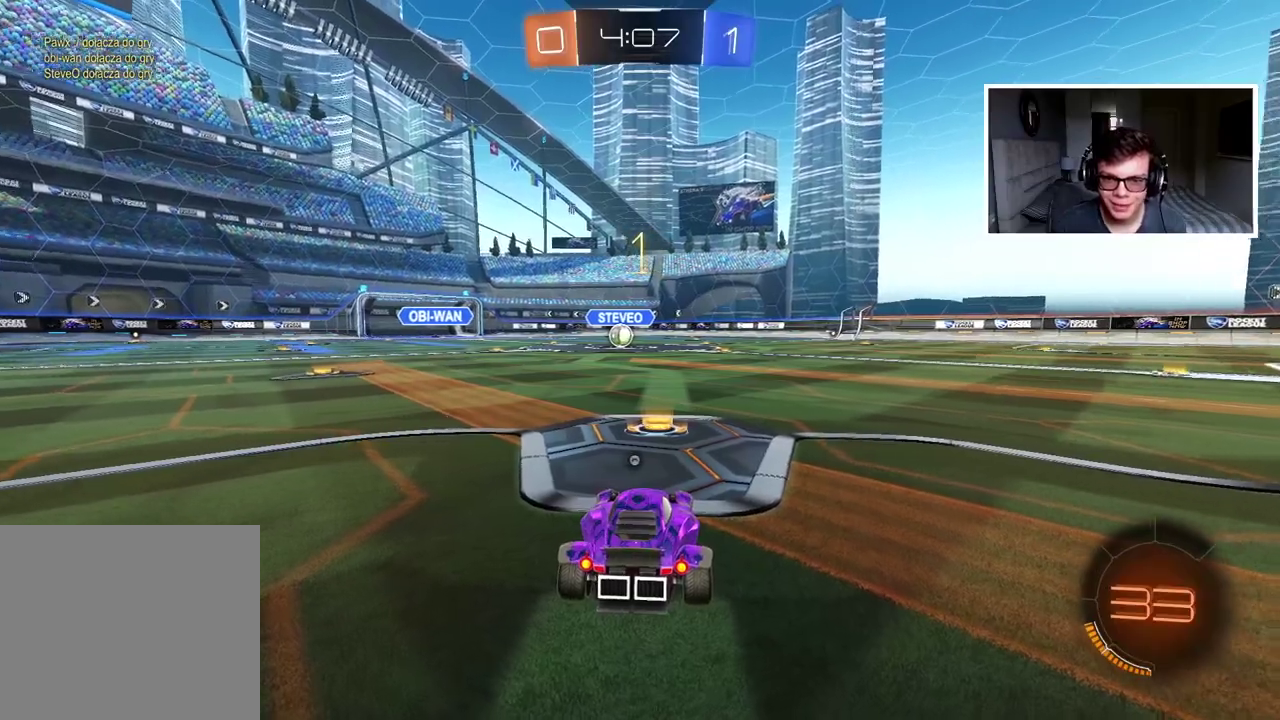
{"buttons": ["CIRCLE", "R2"], "left_stick": "center", "right_stick": "center", "events": [[17, "TRIANGLE", "up"], [167, "TRIANGLE", "down"], [250, "TRIANGLE", "up"], [350, "R2", "down"], [383, "CIRCLE", "down"]]}
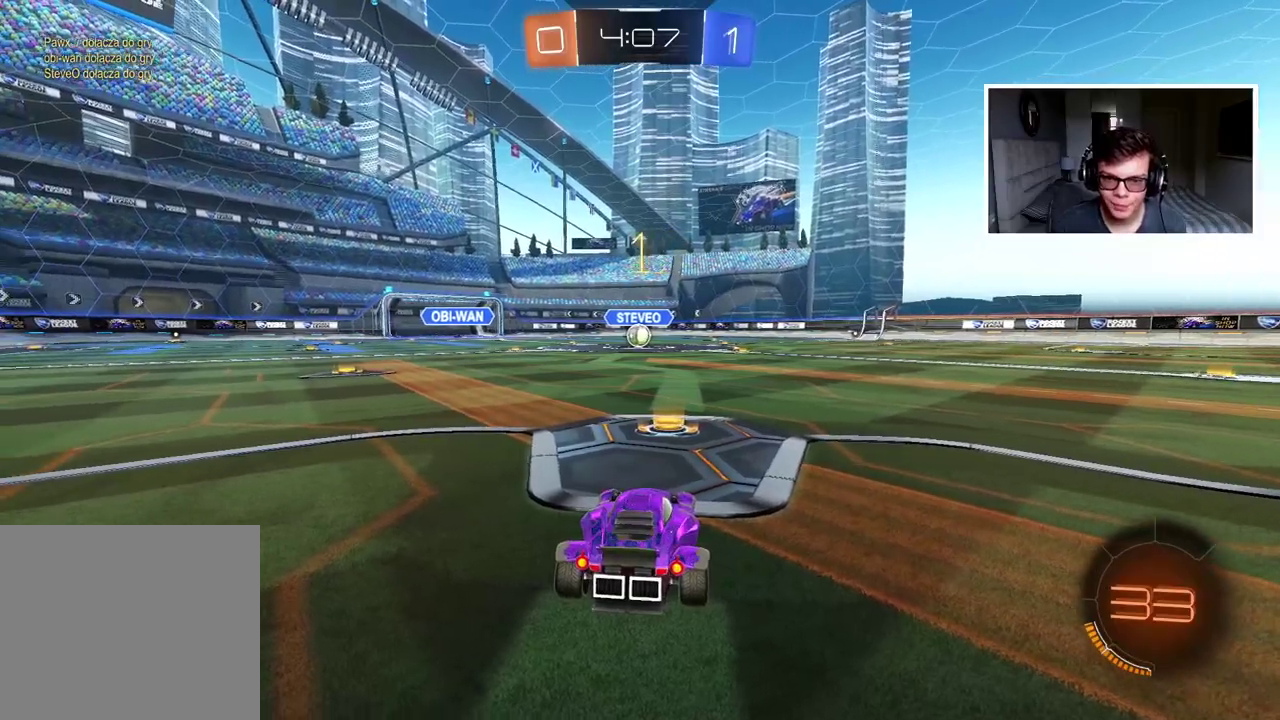
{"buttons": ["CIRCLE", "R2"], "left_stick": "up", "right_stick": "center", "events": [[483, "left_stick", "up"]]}
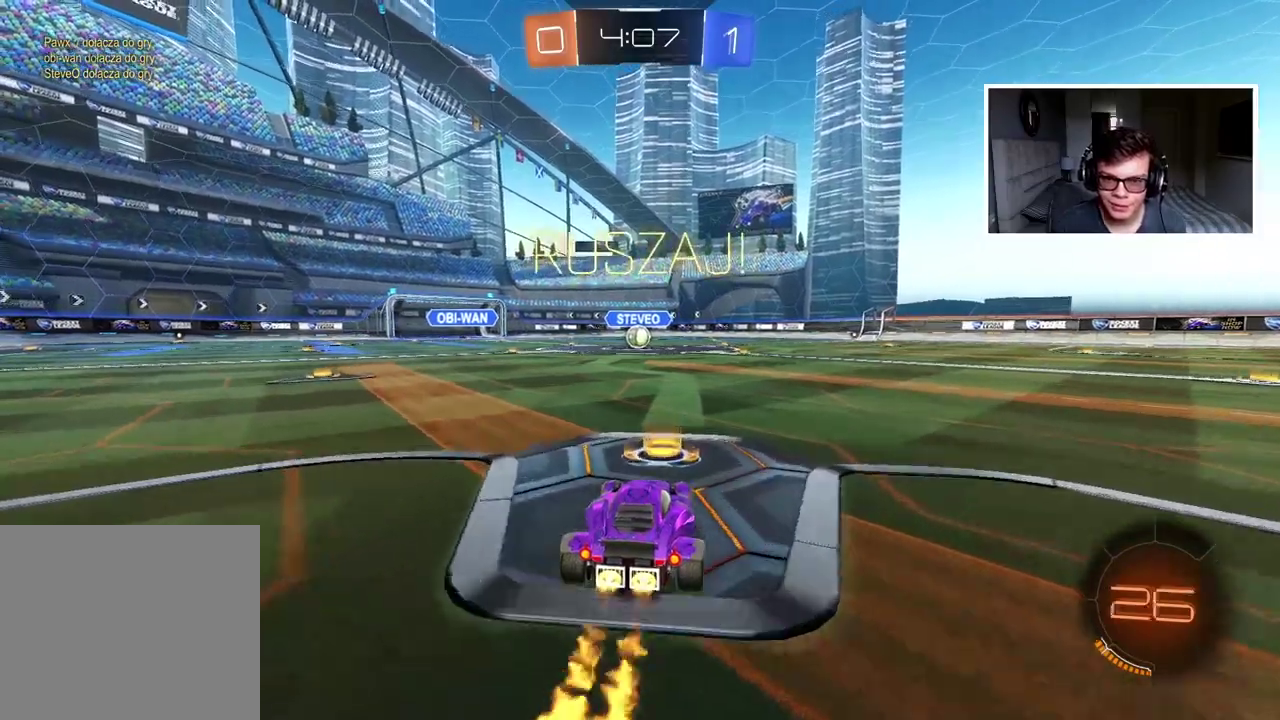
{"buttons": [], "left_stick": "center", "right_stick": "center", "events": [[33, "CROSS", "down"], [100, "CROSS", "up"], [200, "CROSS", "down"], [317, "CROSS", "up"], [350, "CIRCLE", "up"], [417, "left_stick", "center"], [450, "R2", "up"]]}
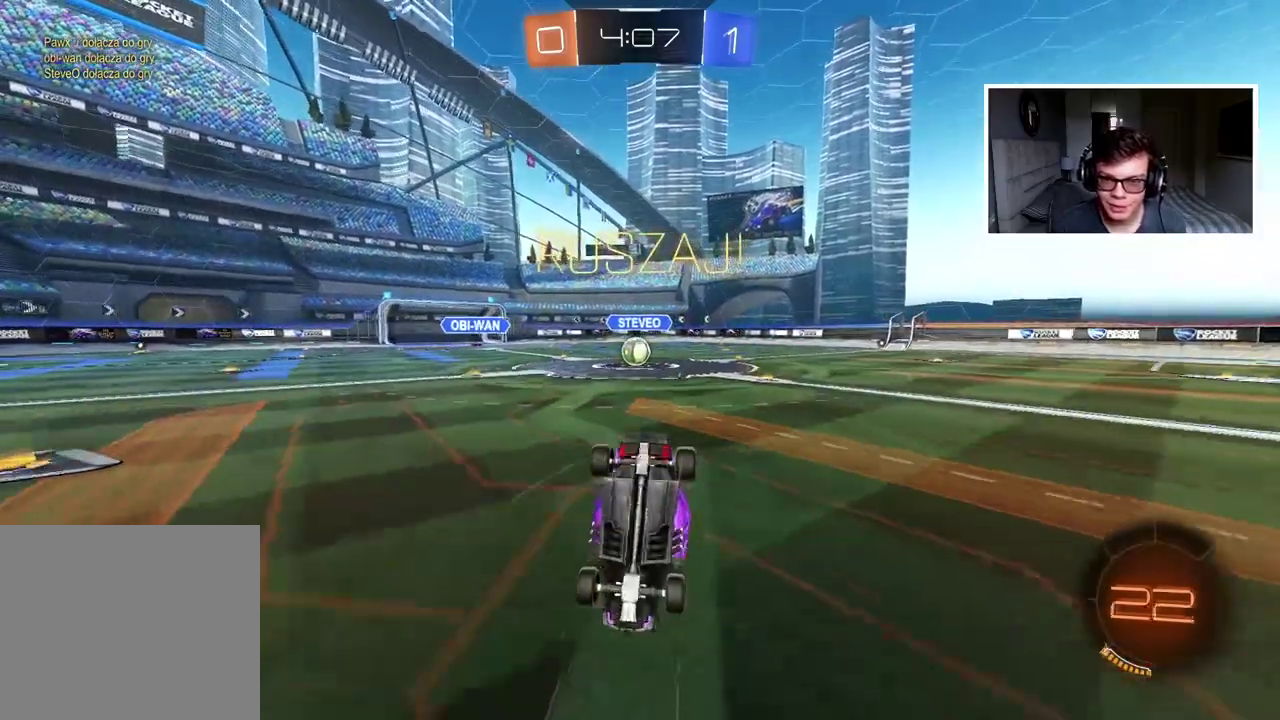
{"buttons": ["R2"], "left_stick": "center", "right_stick": "center", "events": [[417, "R2", "down"]]}
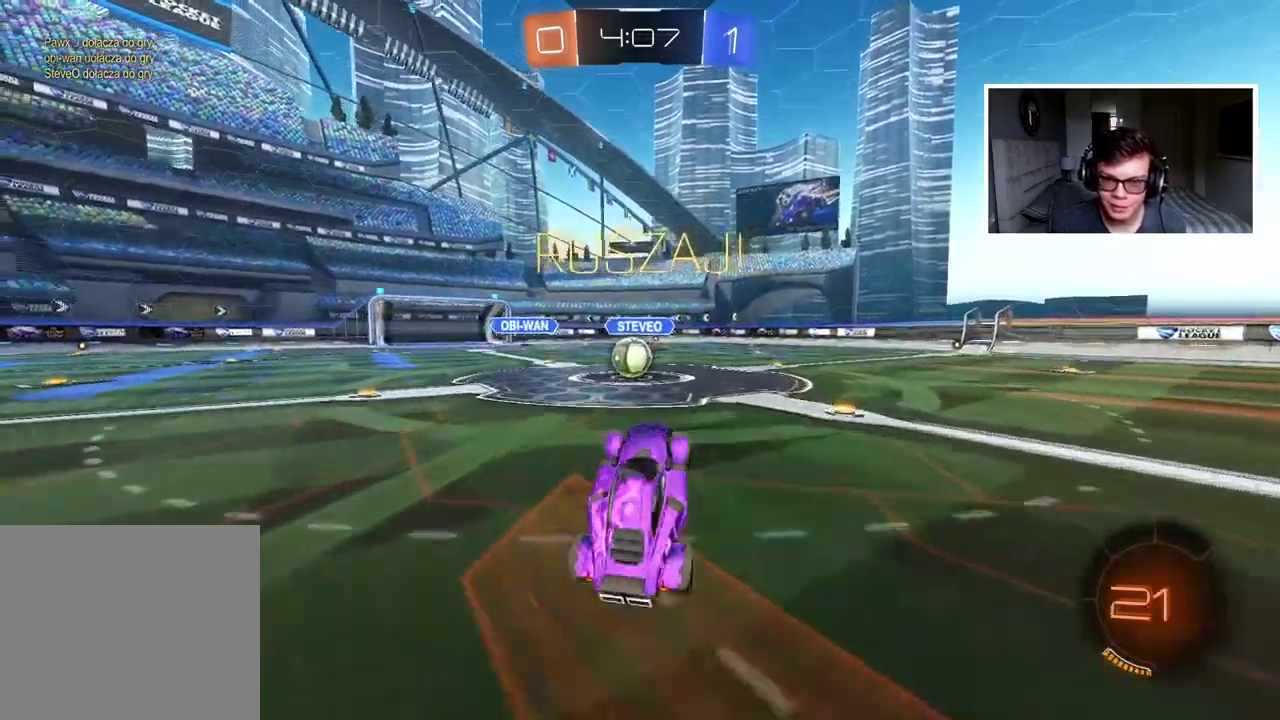
{"buttons": ["CROSS", "CIRCLE", "R2"], "left_stick": "center", "right_stick": "center", "events": [[167, "left_stick", "left"], [317, "left_stick", "right"], [350, "CIRCLE", "down"], [467, "CROSS", "down"], [483, "left_stick", "center"]]}
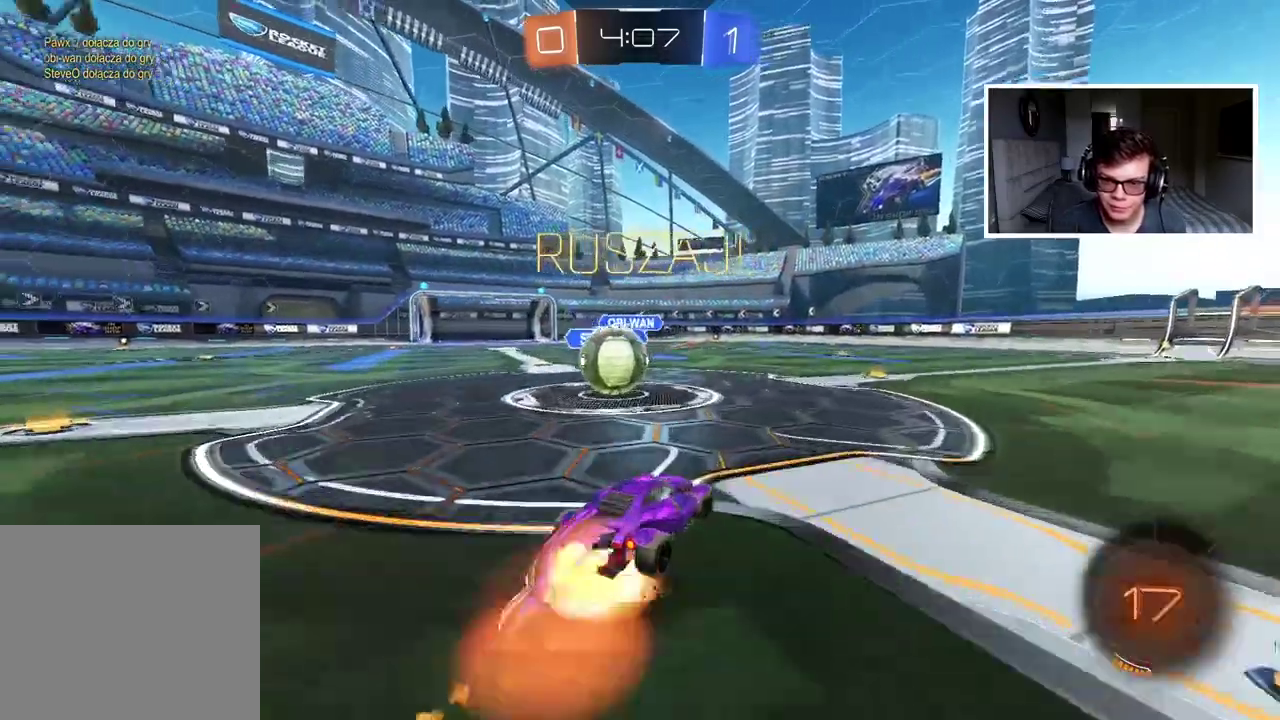
{"buttons": ["R2"], "left_stick": "left", "right_stick": "center", "events": [[33, "left_stick", "left"], [50, "CROSS", "up"], [83, "CIRCLE", "up"], [133, "CIRCLE", "down"], [150, "CROSS", "down"], [350, "CROSS", "up"], [367, "CIRCLE", "up"]]}
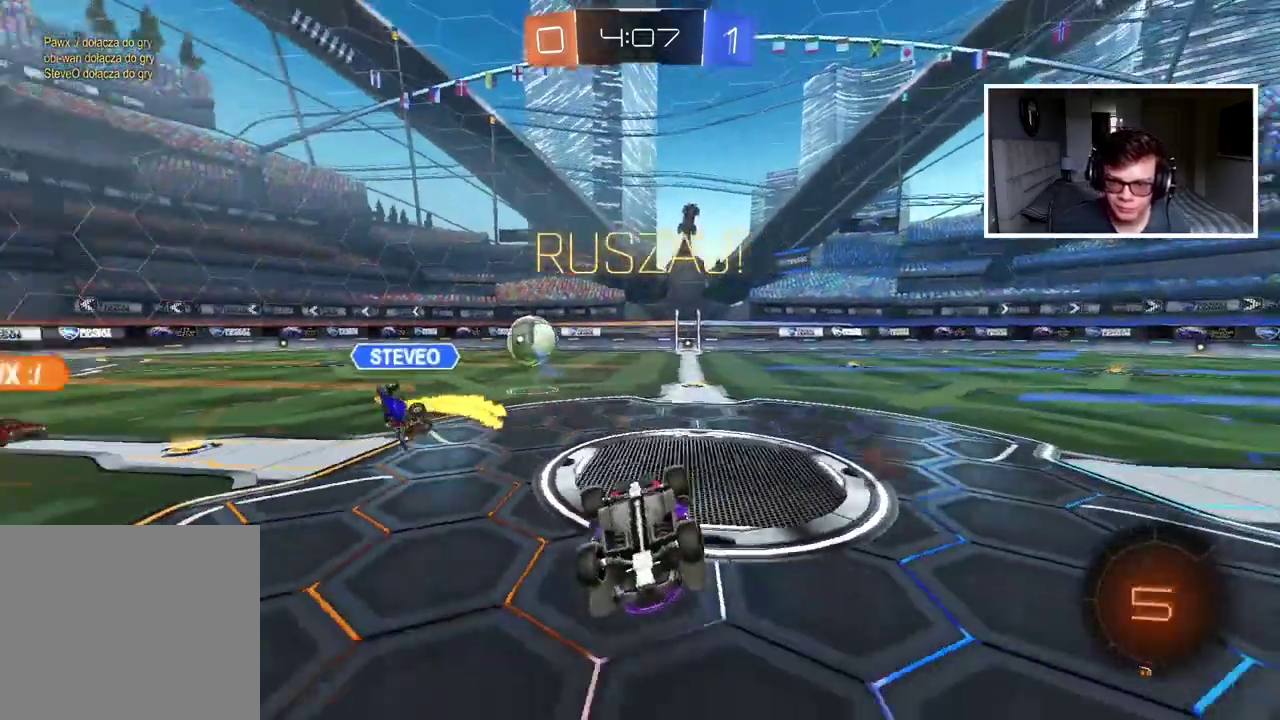
{"buttons": ["R2"], "left_stick": "center", "right_stick": "center", "events": [[200, "left_stick", "center"]]}
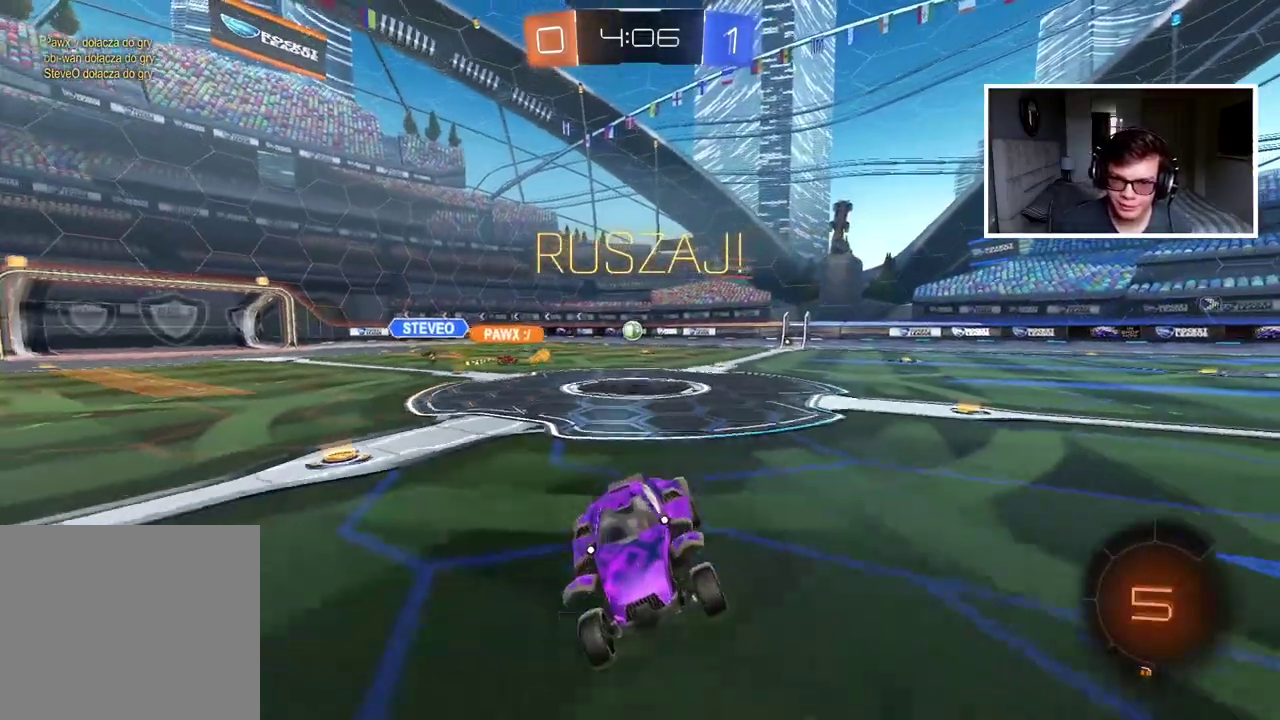
{"buttons": ["CIRCLE", "R2"], "left_stick": "right", "right_stick": "center", "events": [[67, "left_stick", "down-right"], [117, "left_stick", "right"], [467, "CIRCLE", "down"]]}
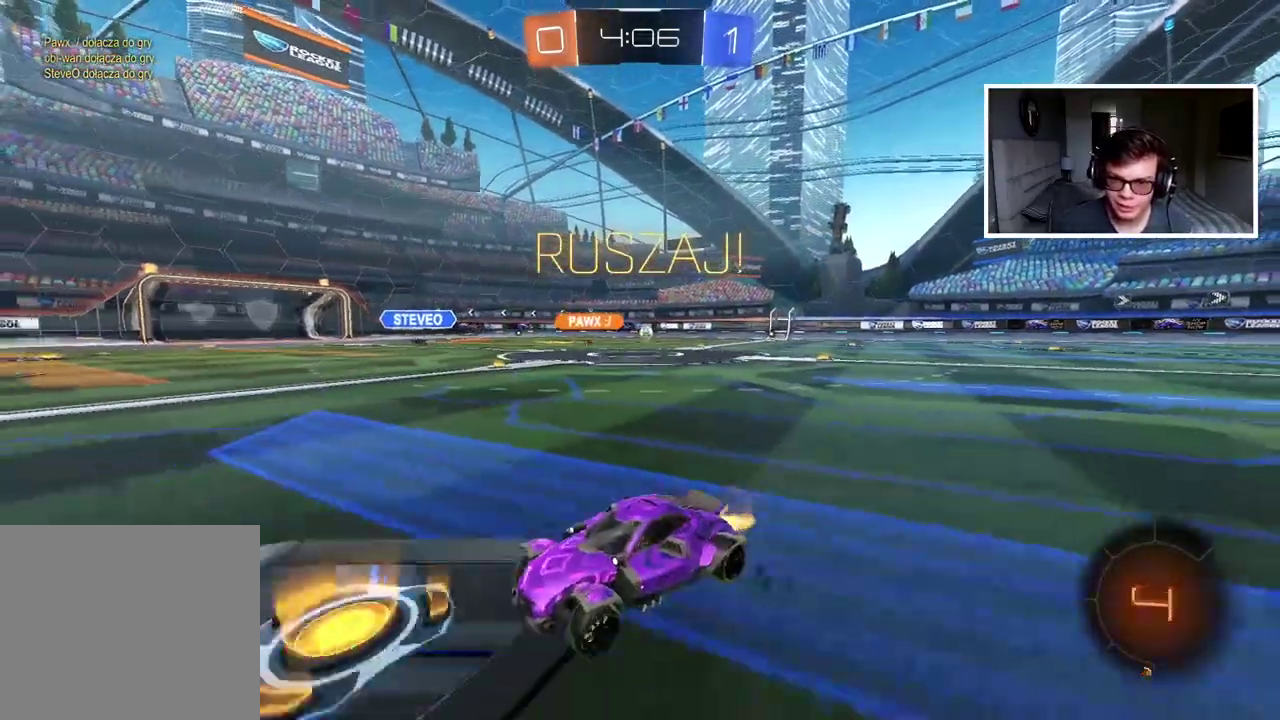
{"buttons": ["CIRCLE", "R2"], "left_stick": "center", "right_stick": "center", "events": [[33, "TRIANGLE", "down"], [100, "left_stick", "center"], [217, "TRIANGLE", "up"]]}
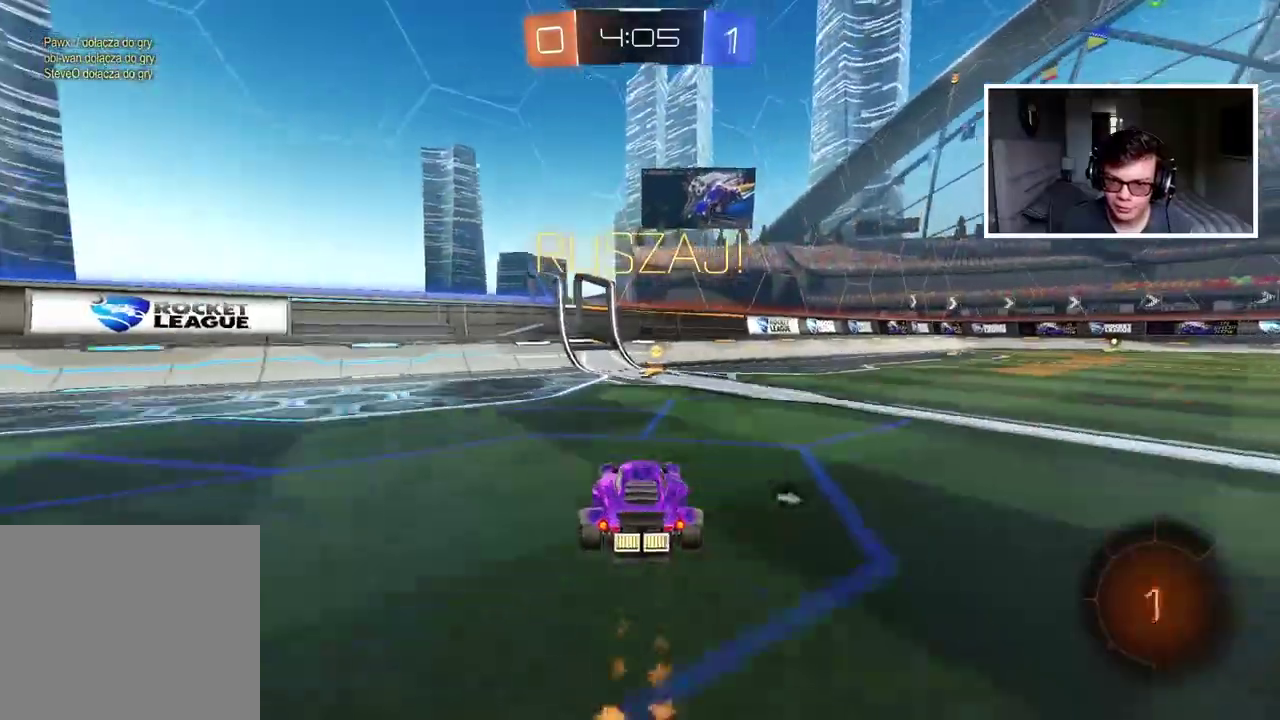
{"buttons": ["CIRCLE", "R2"], "left_stick": "right", "right_stick": "center", "events": [[150, "TRIANGLE", "down"], [250, "left_stick", "right"], [300, "TRIANGLE", "up"], [317, "CIRCLE", "up"], [400, "CIRCLE", "down"]]}
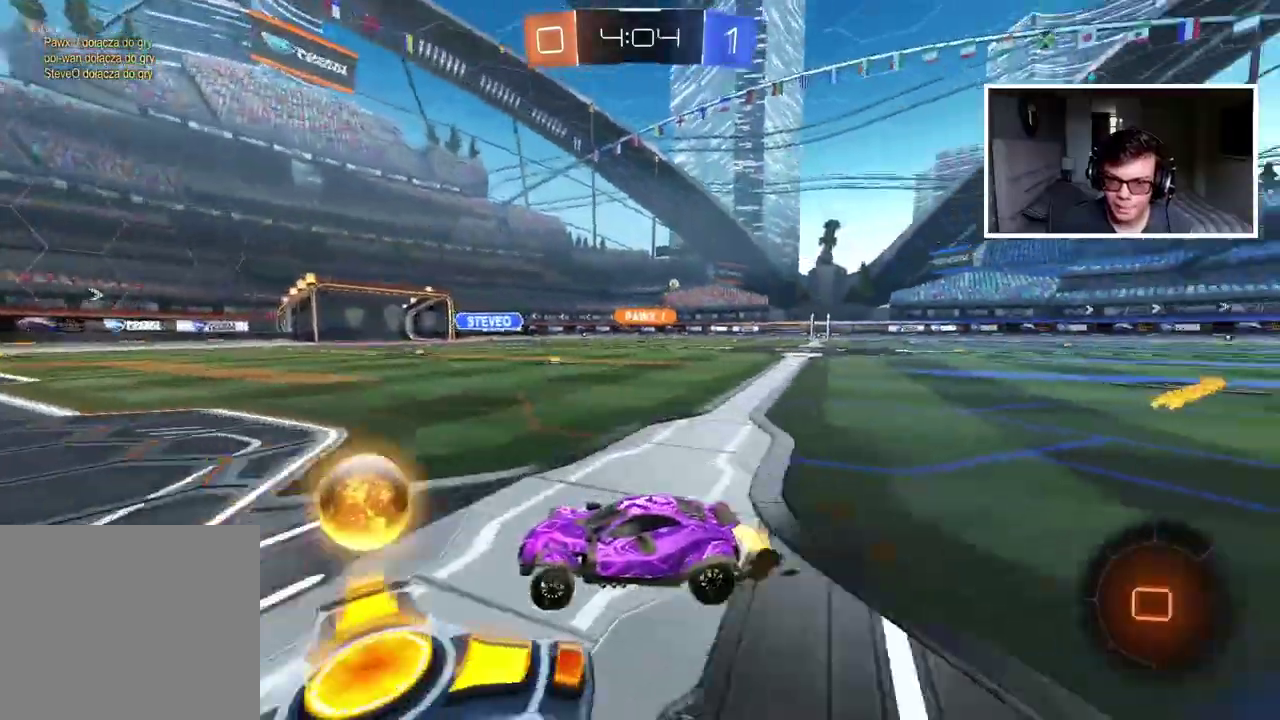
{"buttons": ["R2"], "left_stick": "center", "right_stick": "center", "events": [[383, "CIRCLE", "up"], [500, "left_stick", "center"]]}
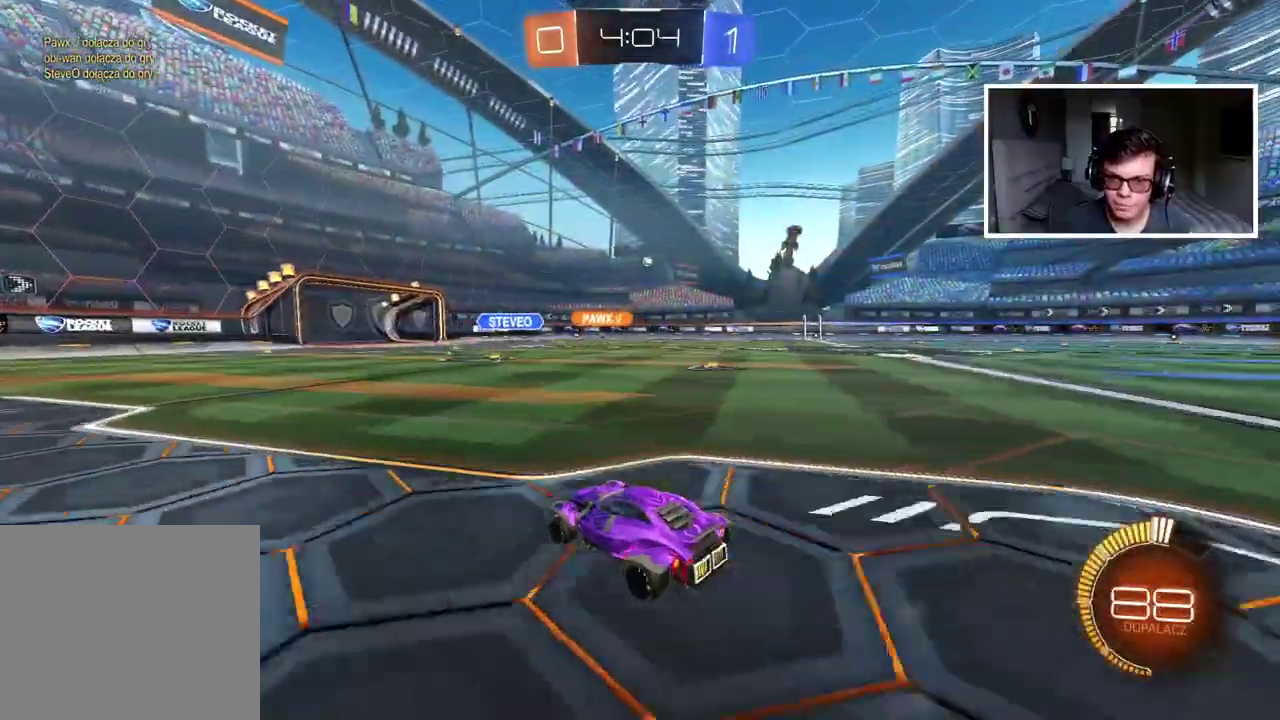
{"buttons": ["R2"], "left_stick": "center", "right_stick": "right", "events": [[217, "left_stick", "right"], [467, "left_stick", "center"], [500, "right_stick", "right"]]}
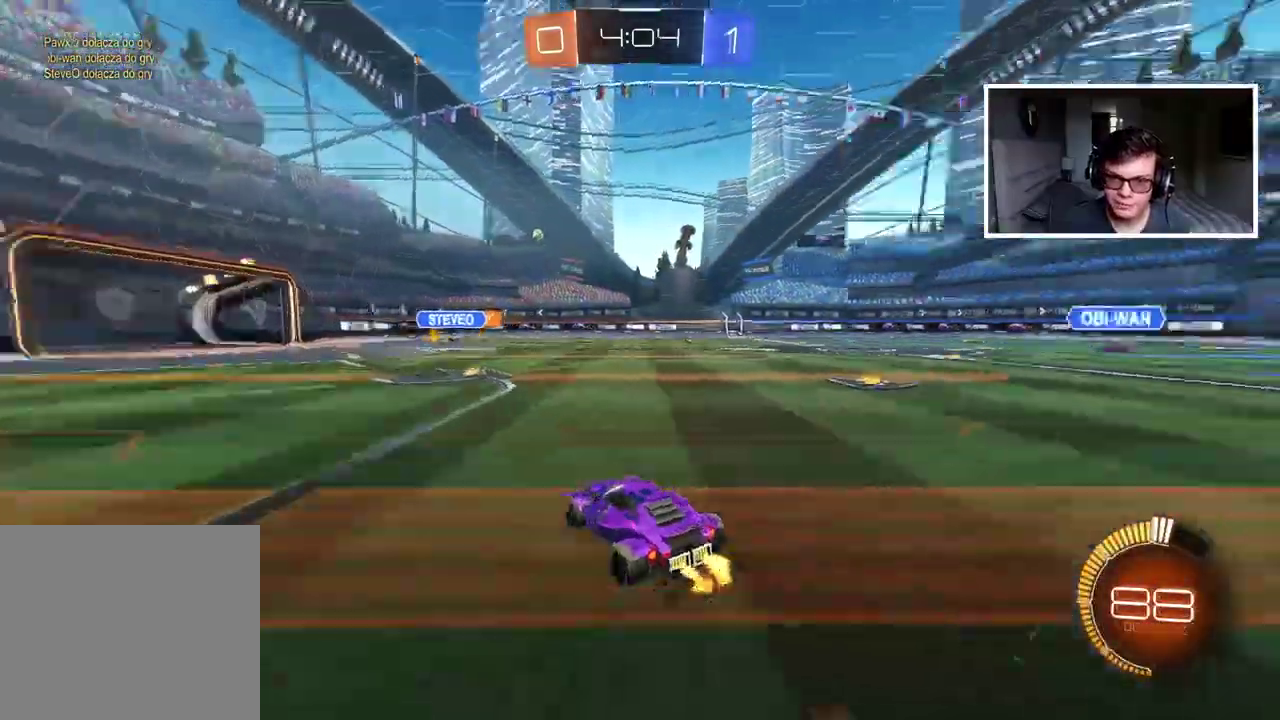
{"buttons": ["R2"], "left_stick": "center", "right_stick": "center", "events": [[383, "right_stick", "center"]]}
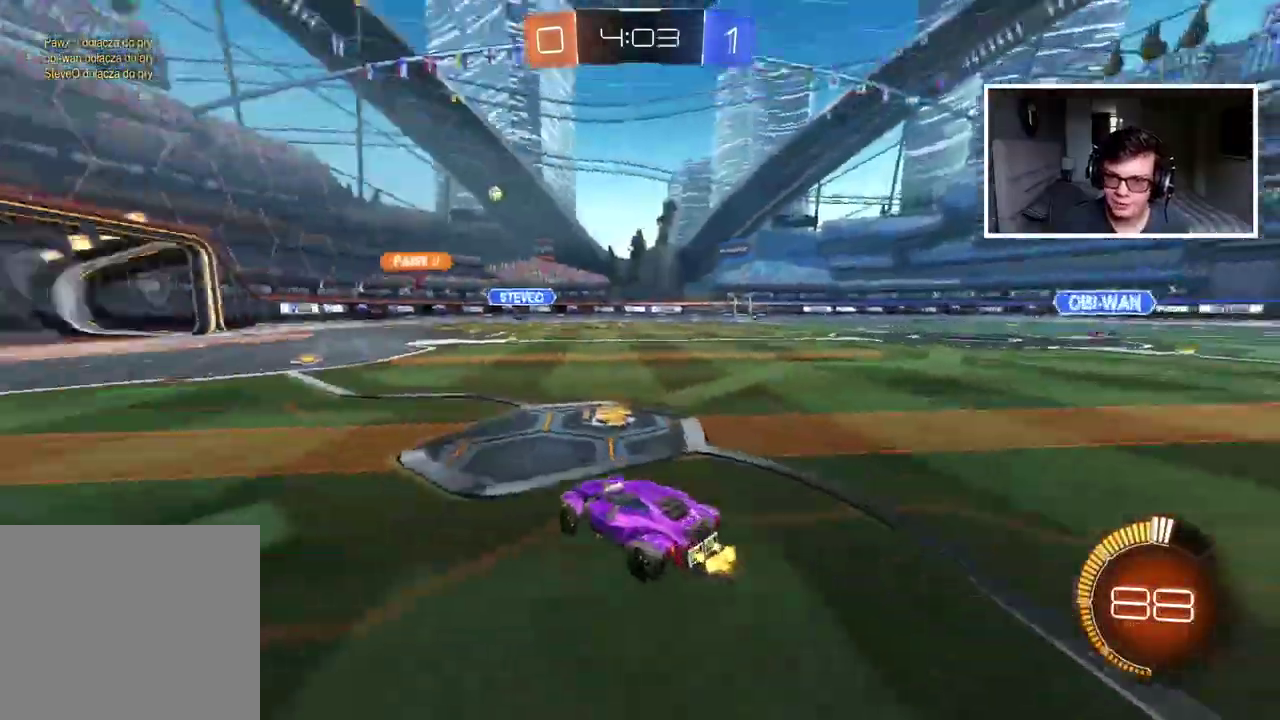
{"buttons": ["R2"], "left_stick": "center", "right_stick": "center", "events": [[283, "left_stick", "down-left"], [367, "left_stick", "center"]]}
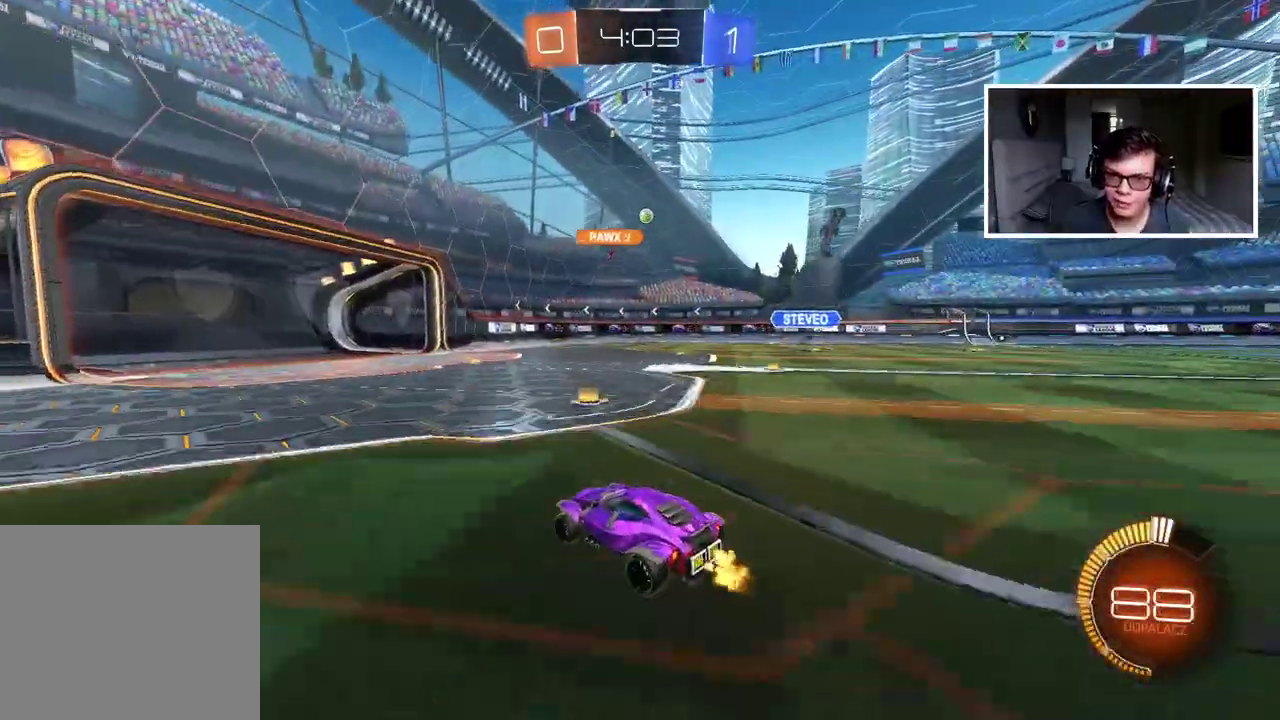
{"buttons": ["R2"], "left_stick": "center", "right_stick": "right", "events": [[300, "right_stick", "right"]]}
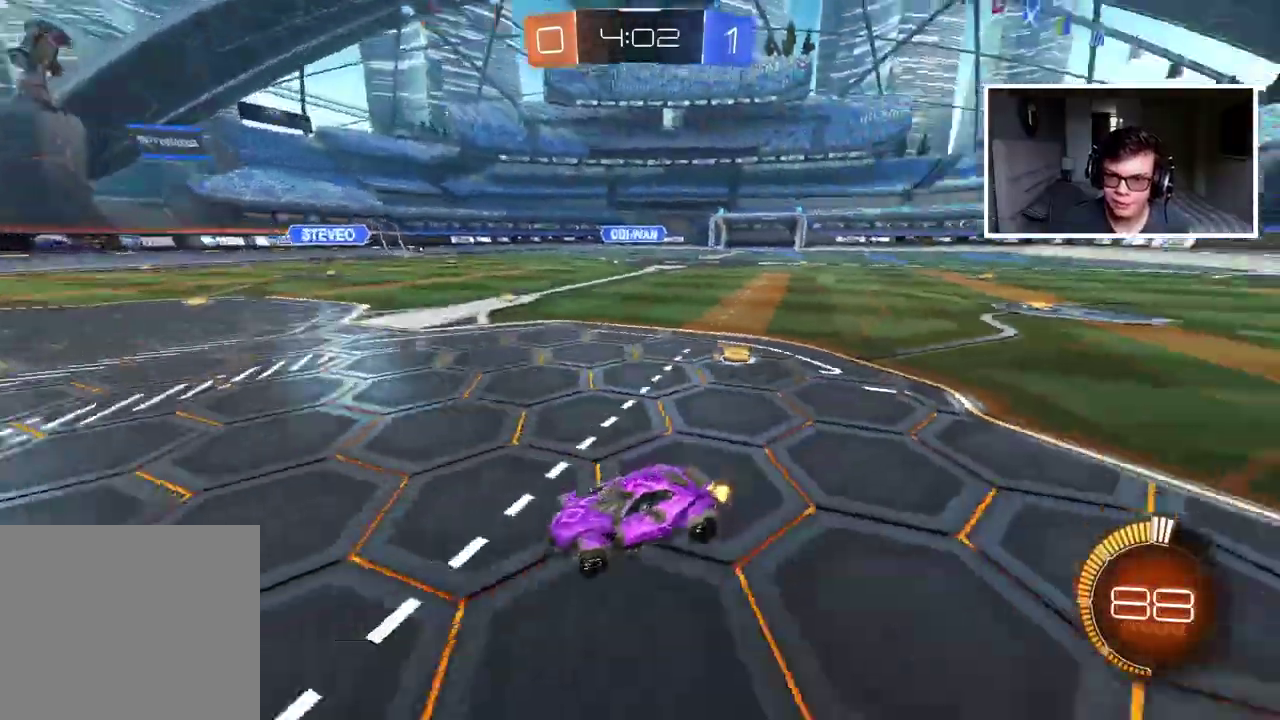
{"buttons": [], "left_stick": "right", "right_stick": "center", "events": [[117, "left_stick", "down-left"], [133, "right_stick", "center"], [283, "left_stick", "center"], [367, "left_stick", "down-right"], [417, "left_stick", "right"], [483, "R2", "up"]]}
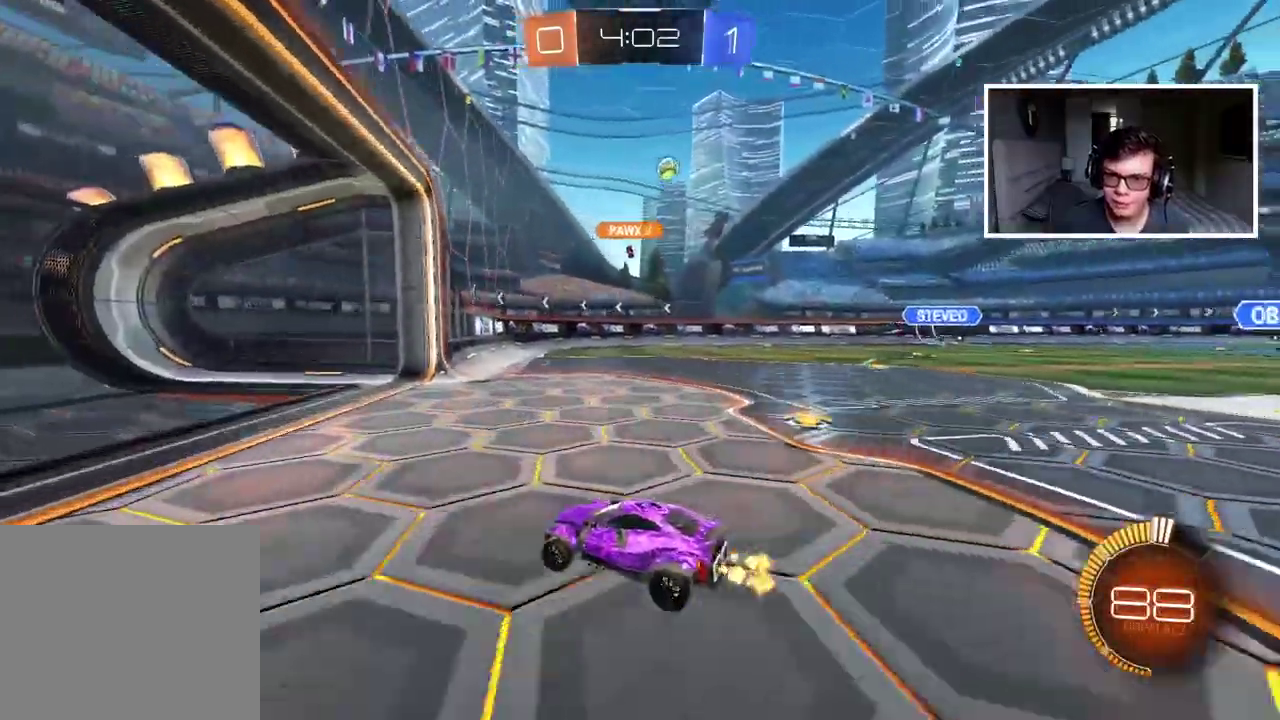
{"buttons": ["L2"], "left_stick": "left", "right_stick": "center", "events": [[383, "L2", "down"], [383, "left_stick", "center"], [450, "left_stick", "left"]]}
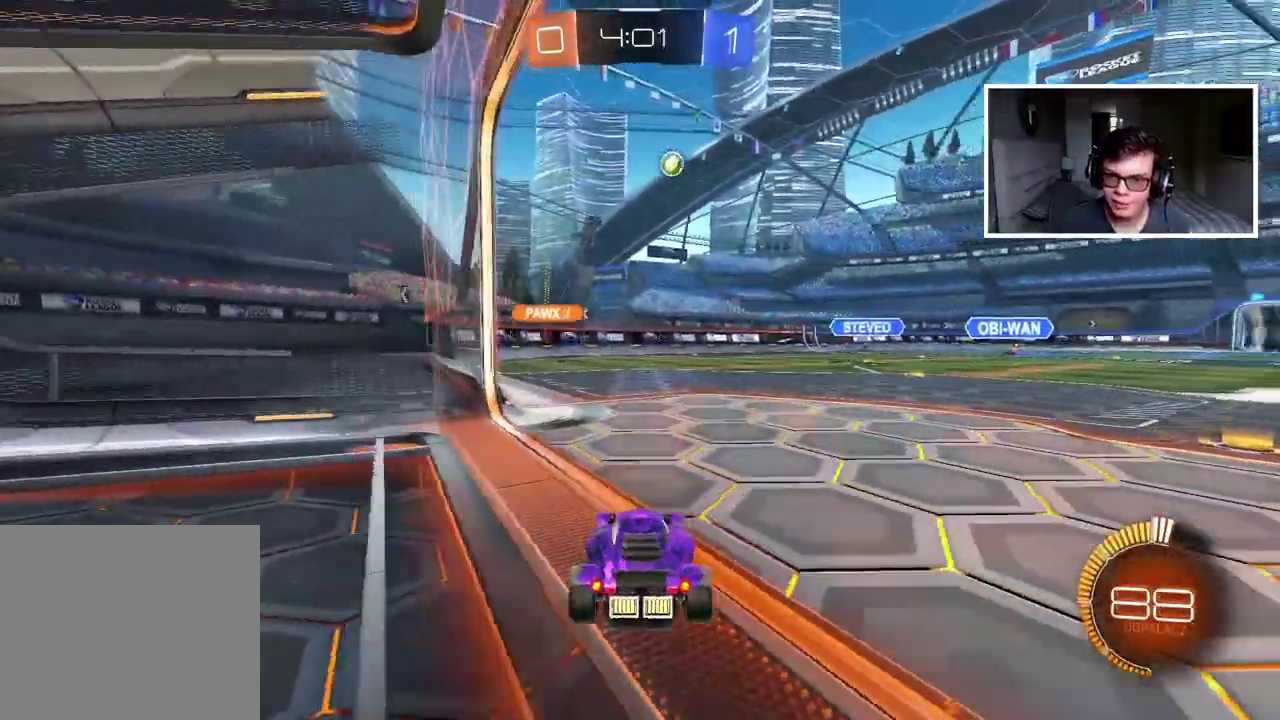
{"buttons": ["L2"], "left_stick": "left", "right_stick": "center", "events": [[217, "left_stick", "center"], [400, "left_stick", "left"]]}
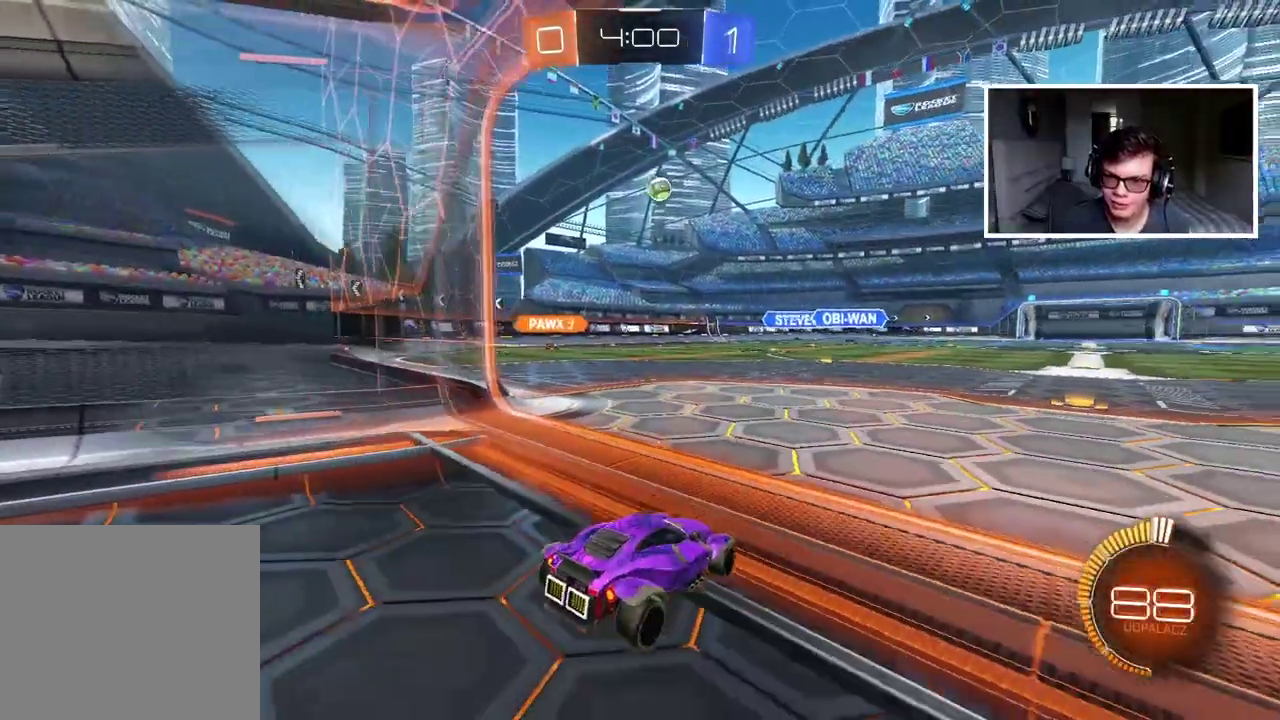
{"buttons": ["R2"], "left_stick": "center", "right_stick": "center", "events": [[67, "left_stick", "center"], [350, "L2", "up"], [467, "R2", "down"]]}
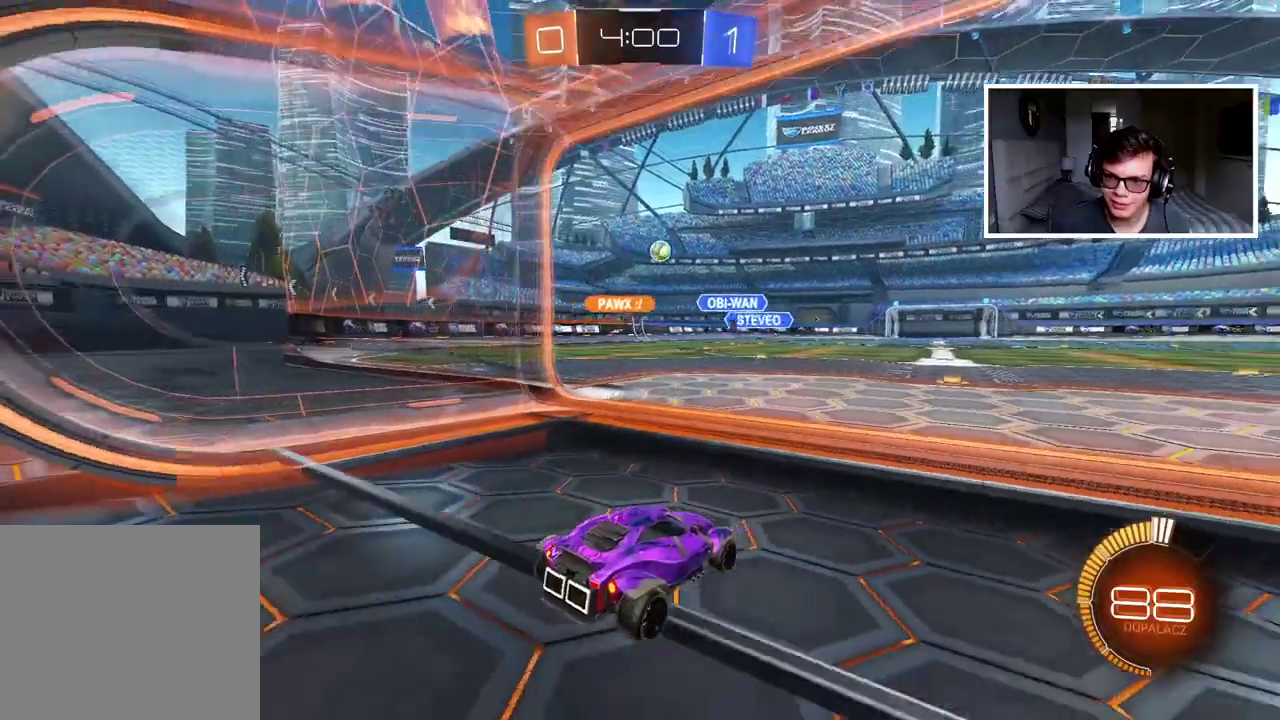
{"buttons": ["R2"], "left_stick": "center", "right_stick": "center", "events": []}
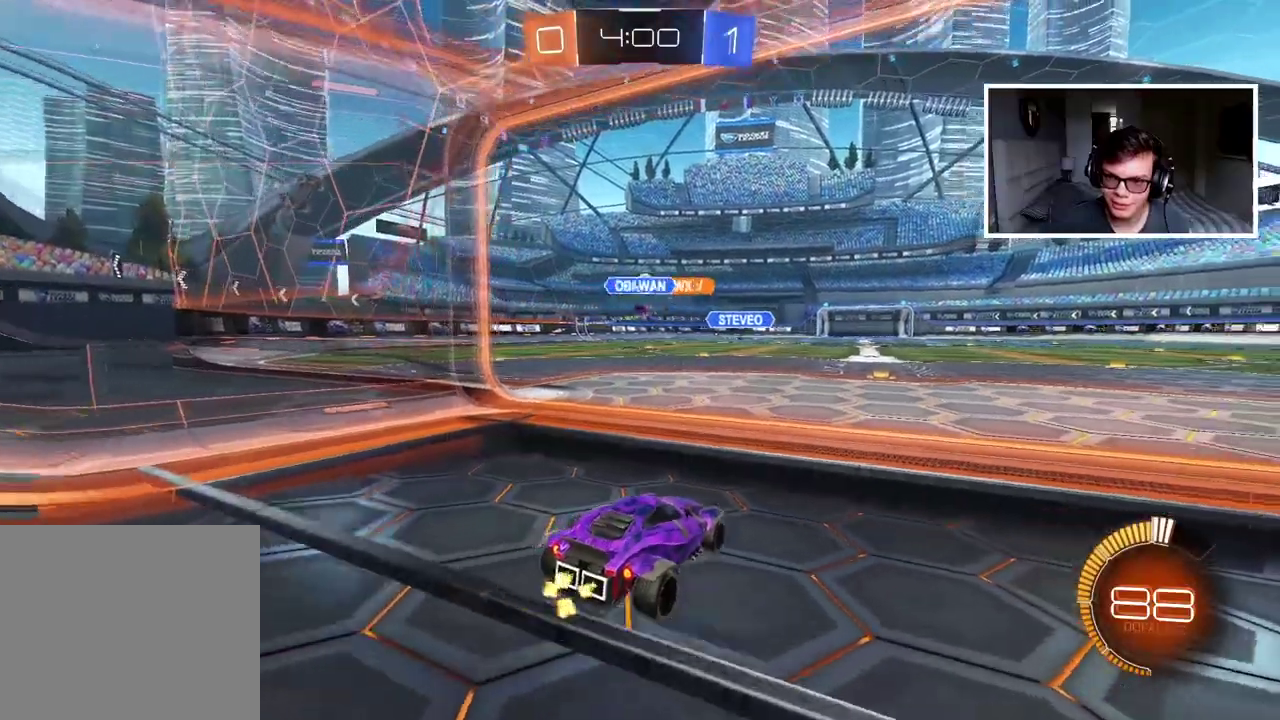
{"buttons": ["CIRCLE", "R2"], "left_stick": "center", "right_stick": "center", "events": [[117, "R2", "up"], [267, "R2", "down"], [350, "CIRCLE", "down"], [350, "left_stick", "left"], [433, "left_stick", "center"]]}
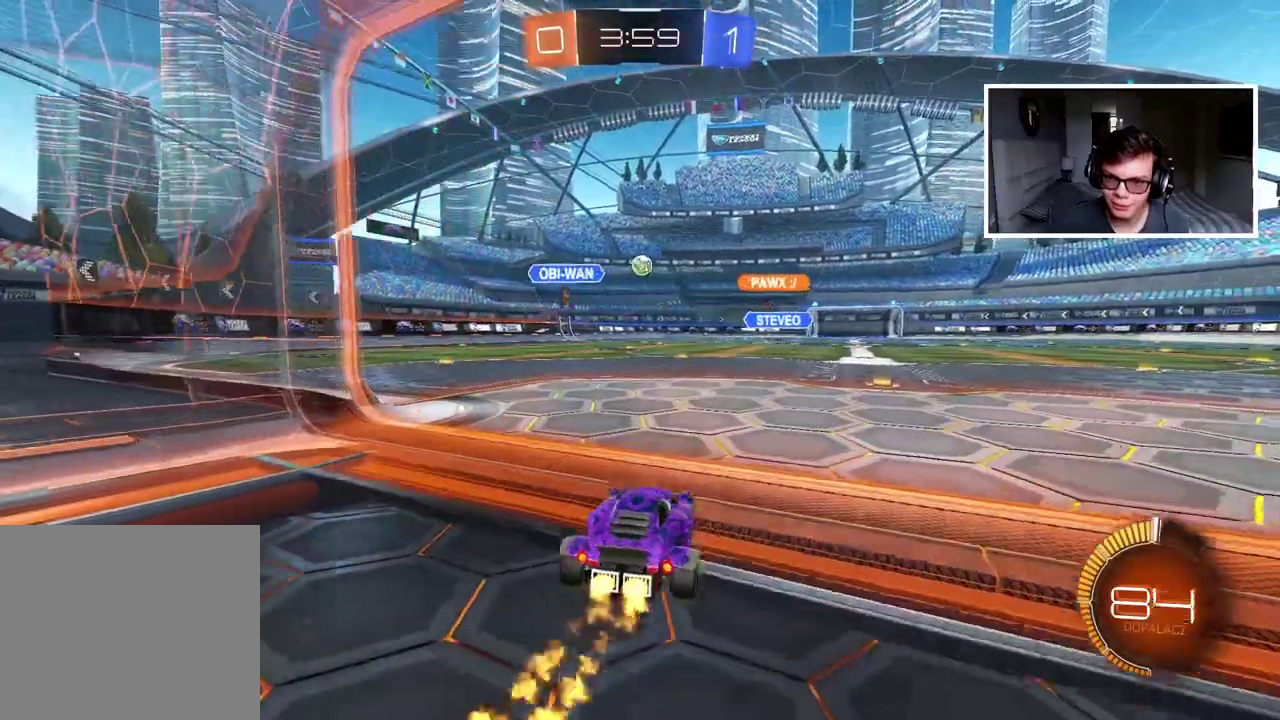
{"buttons": ["L2"], "left_stick": "center", "right_stick": "center", "events": [[450, "CIRCLE", "up"], [483, "R2", "up"], [500, "L2", "down"]]}
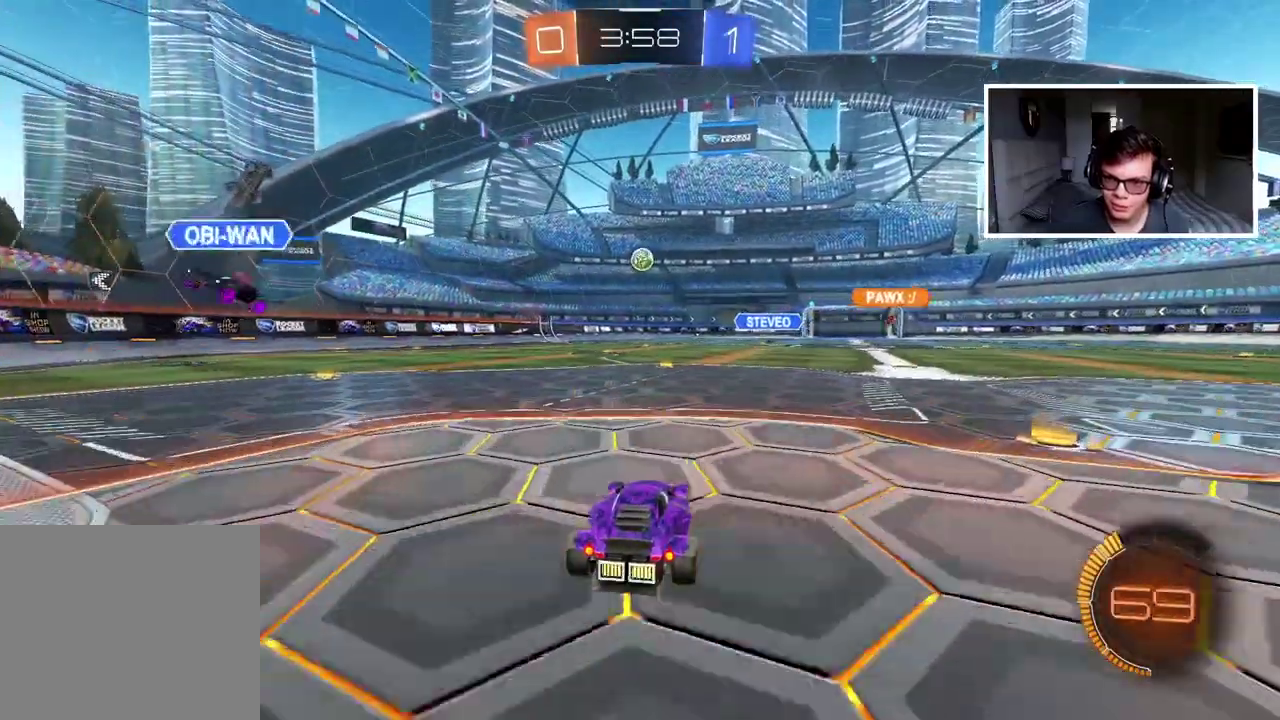
{"buttons": ["L2"], "left_stick": "center", "right_stick": "center", "events": []}
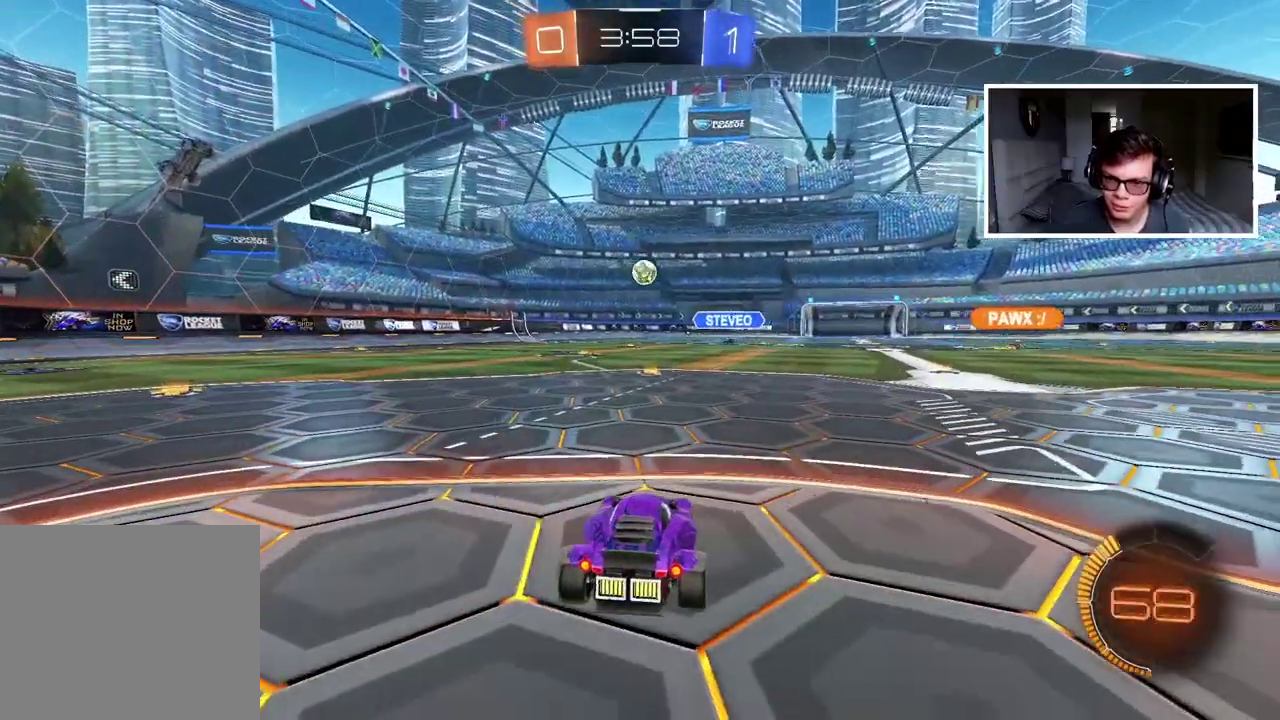
{"buttons": ["L2"], "left_stick": "center", "right_stick": "center", "events": []}
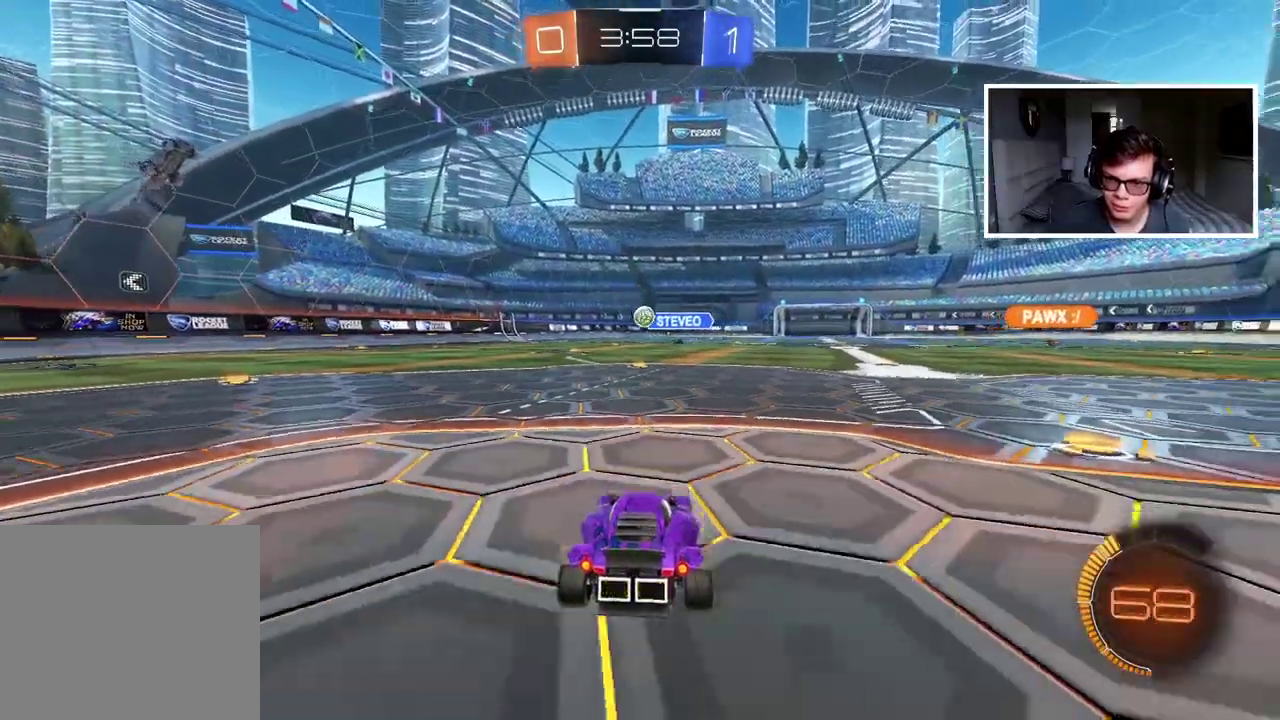
{"buttons": [], "left_stick": "center", "right_stick": "center", "events": [[400, "L2", "up"]]}
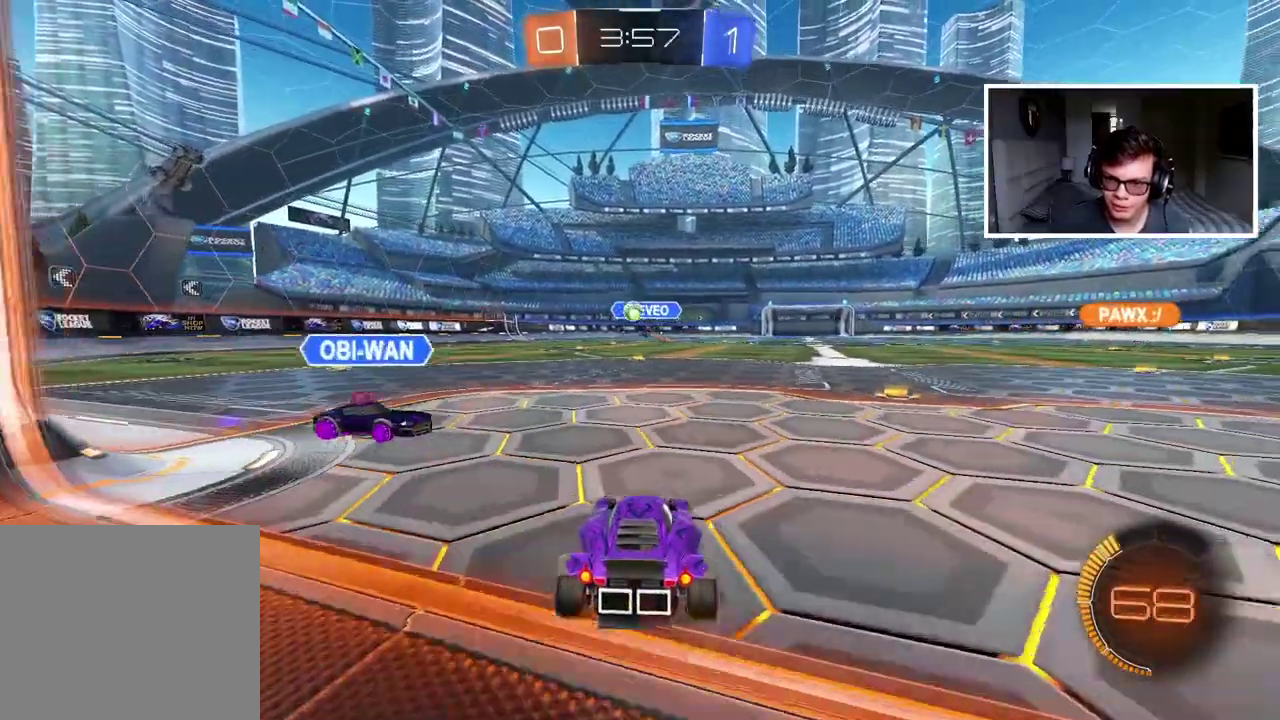
{"buttons": ["L2"], "left_stick": "center", "right_stick": "center", "events": [[50, "R2", "down"], [133, "R2", "up"], [167, "L2", "down"]]}